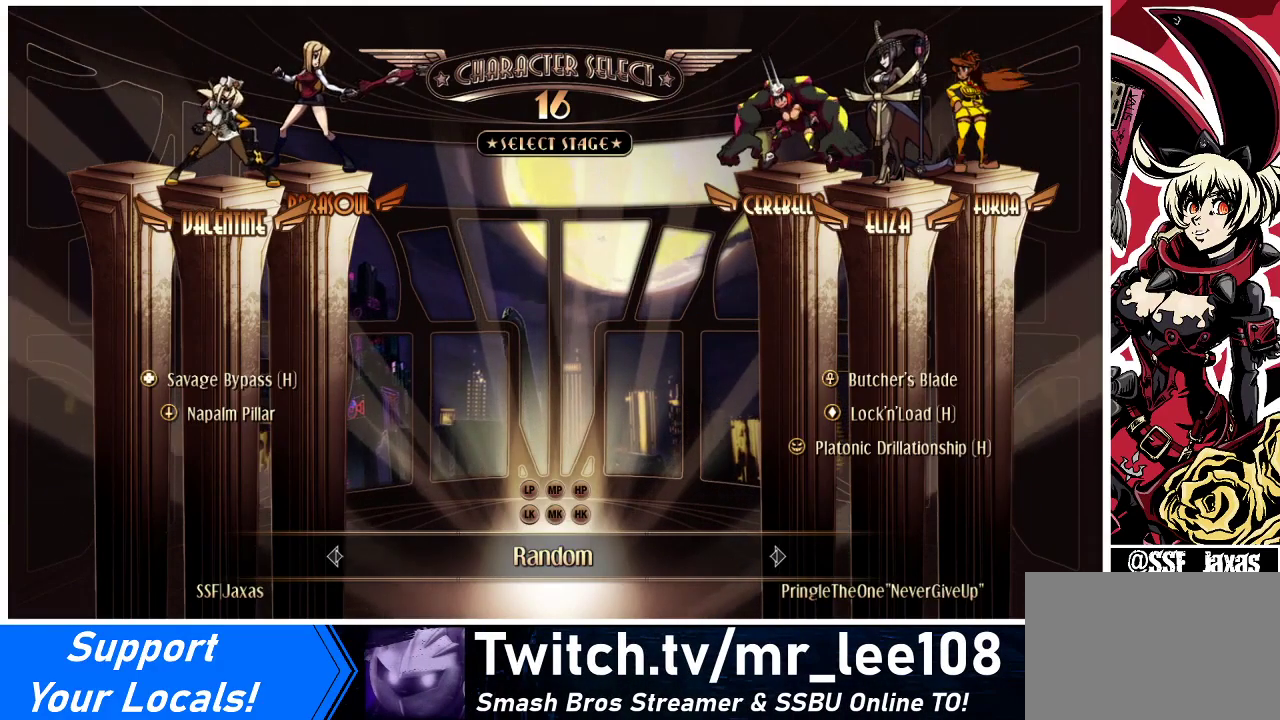
Gameplay with a controller (arcade stick); each line is a JSON object with the inputs held at the frame after it. "events" lists button and stick changes between this image and that frame as [ms after this image, input, new state], when the widget could be followed in between. Not read: L3 R3.
{"buttons": [], "events": [[233, "CIRCLE", "down"], [233, "CROSS", "down"], [233, "R2", "down"], [300, "CIRCLE", "up"], [300, "CROSS", "up"], [300, "R2", "up"]]}
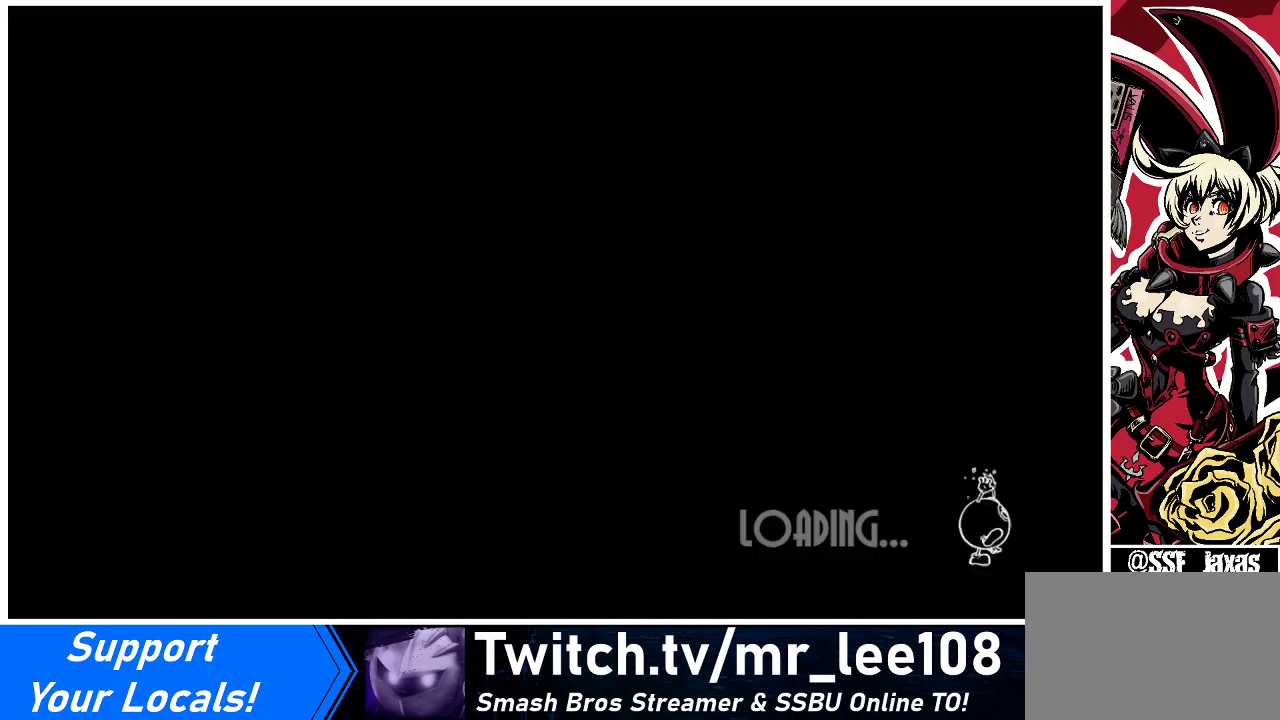
{"buttons": [], "events": []}
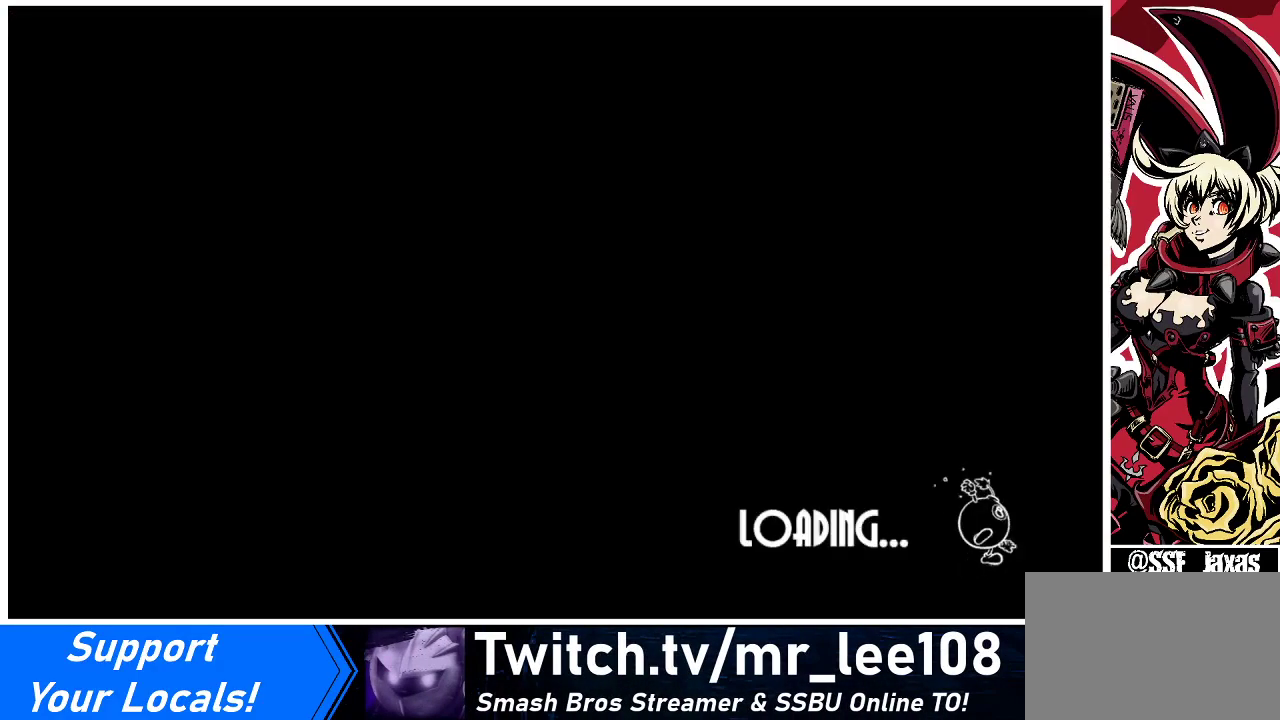
{"buttons": [], "events": []}
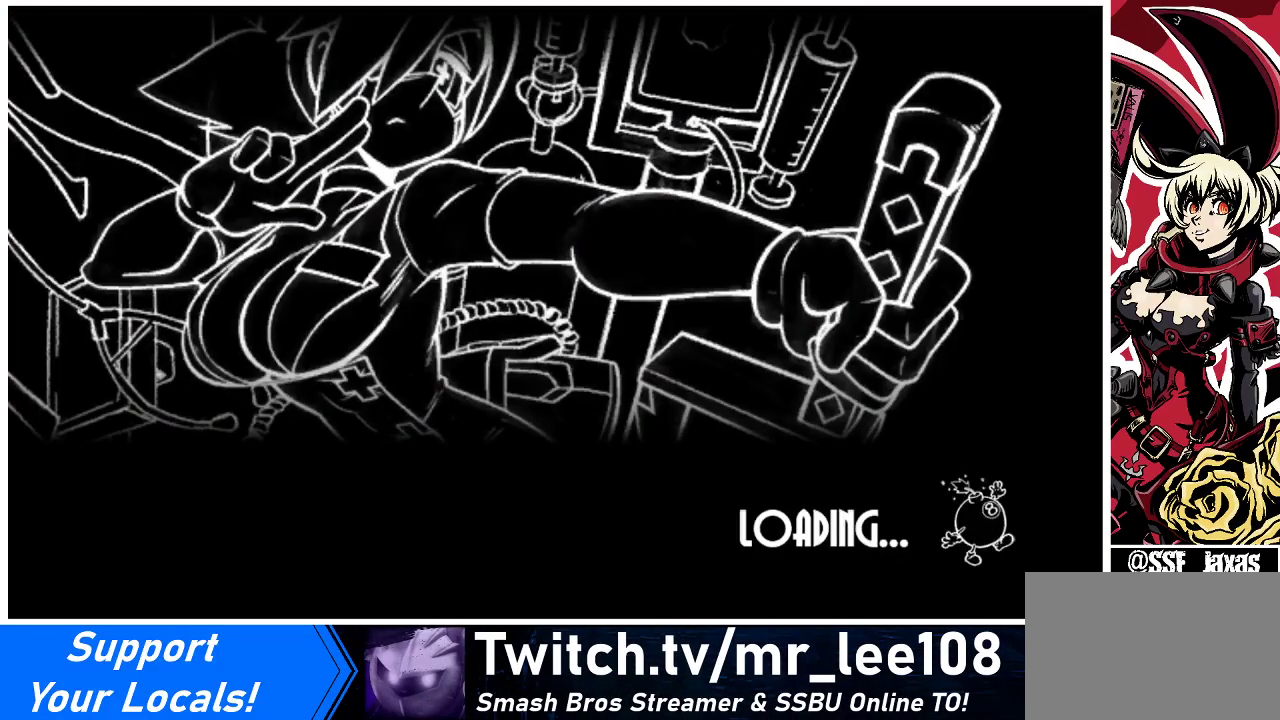
{"buttons": [], "events": []}
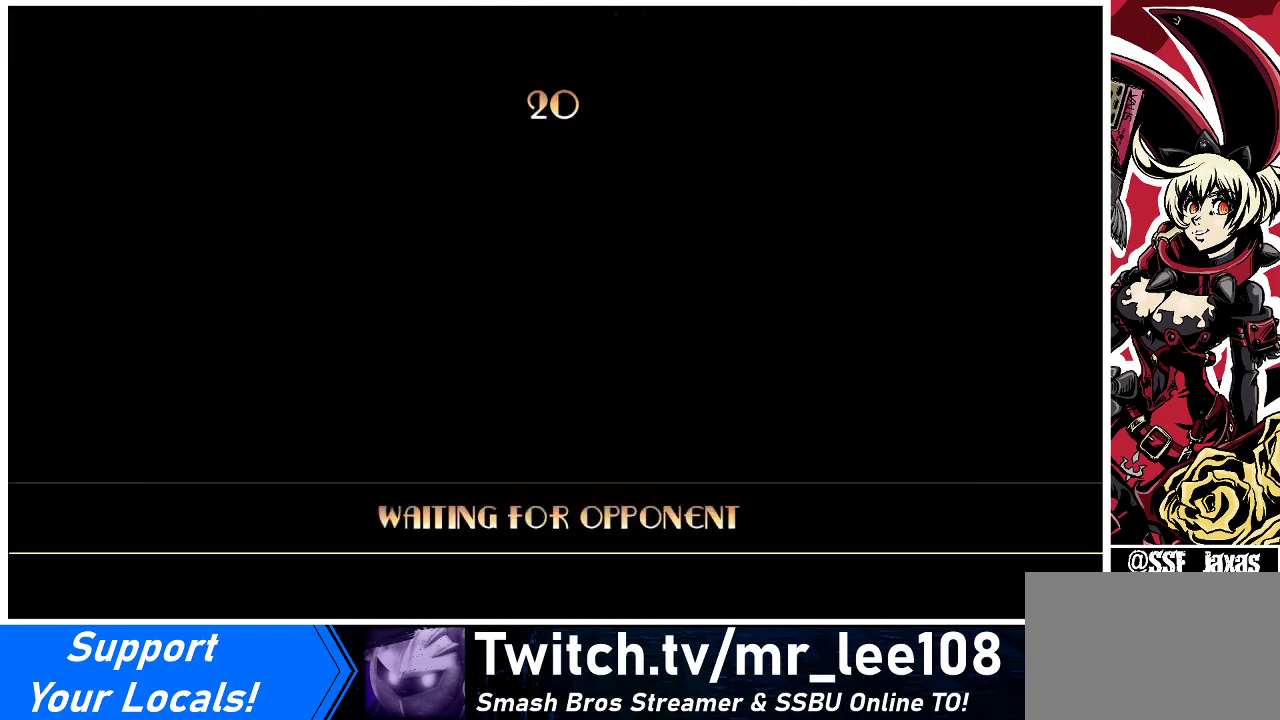
{"buttons": [], "events": []}
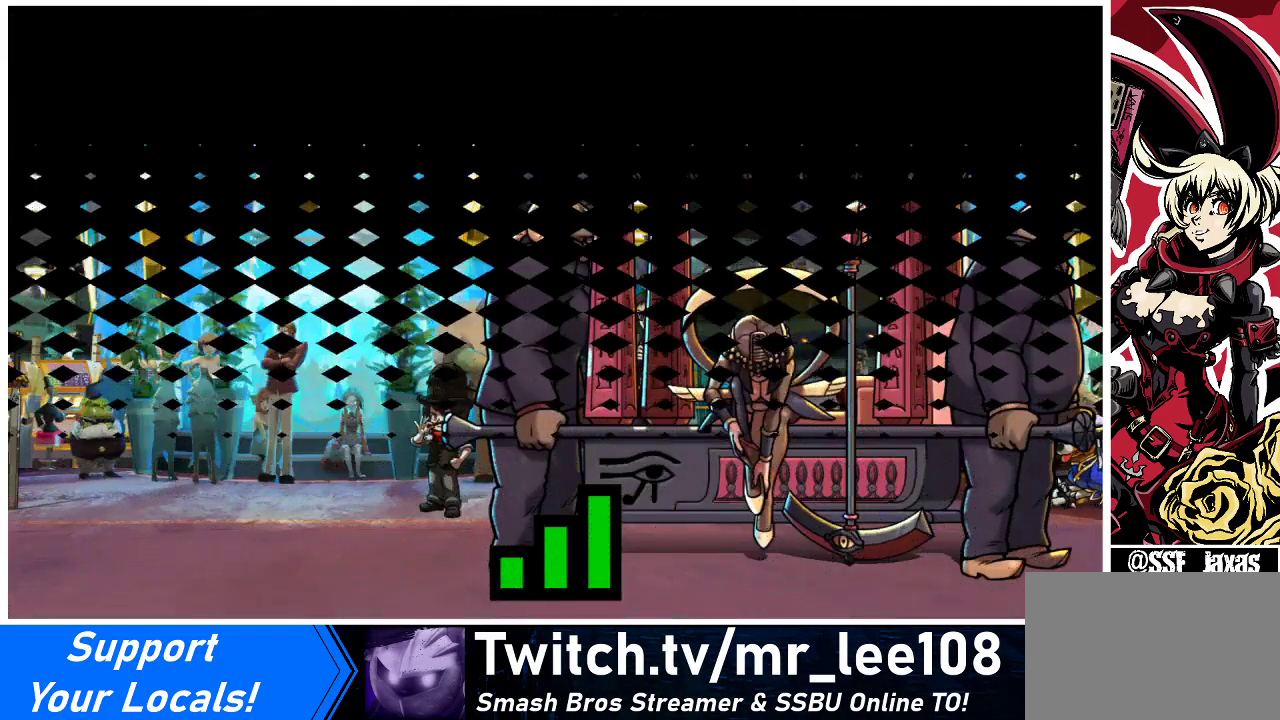
{"buttons": [], "events": []}
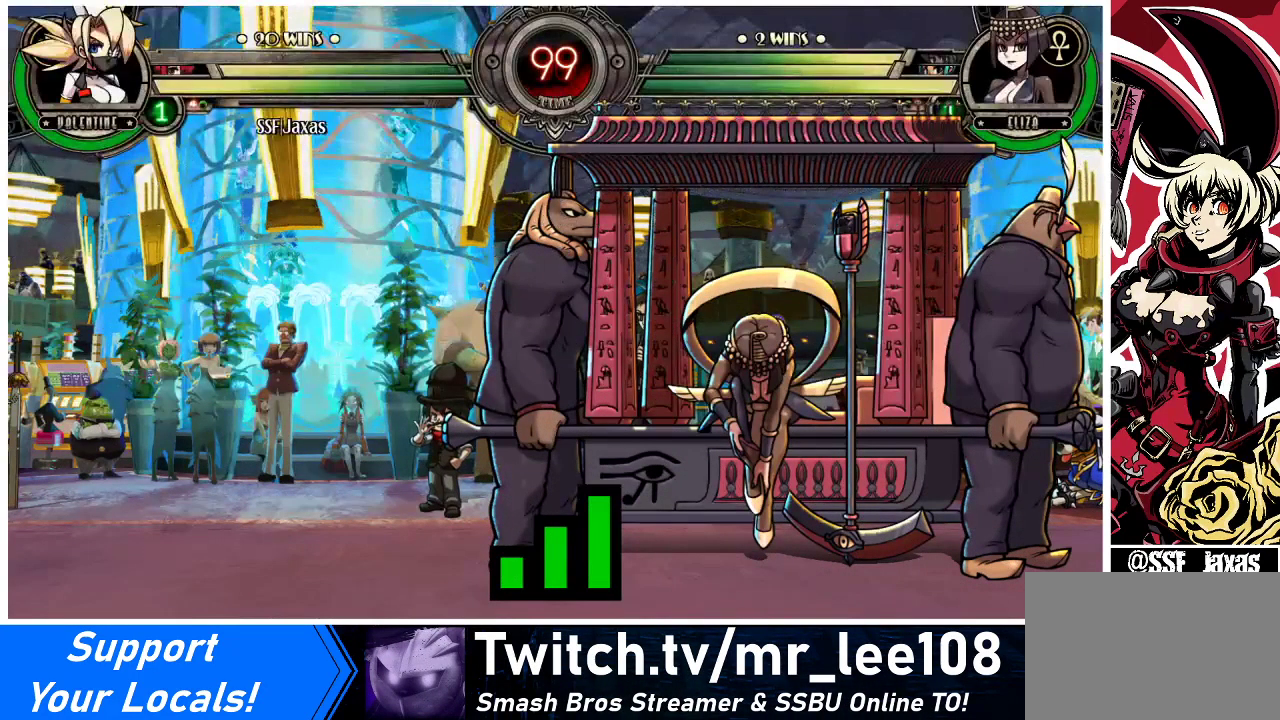
{"buttons": [], "events": [[133, "DPAD_LEFT", "down"], [167, "DPAD_DOWN", "down"], [233, "DPAD_LEFT", "up"], [333, "DPAD_DOWN", "up"]]}
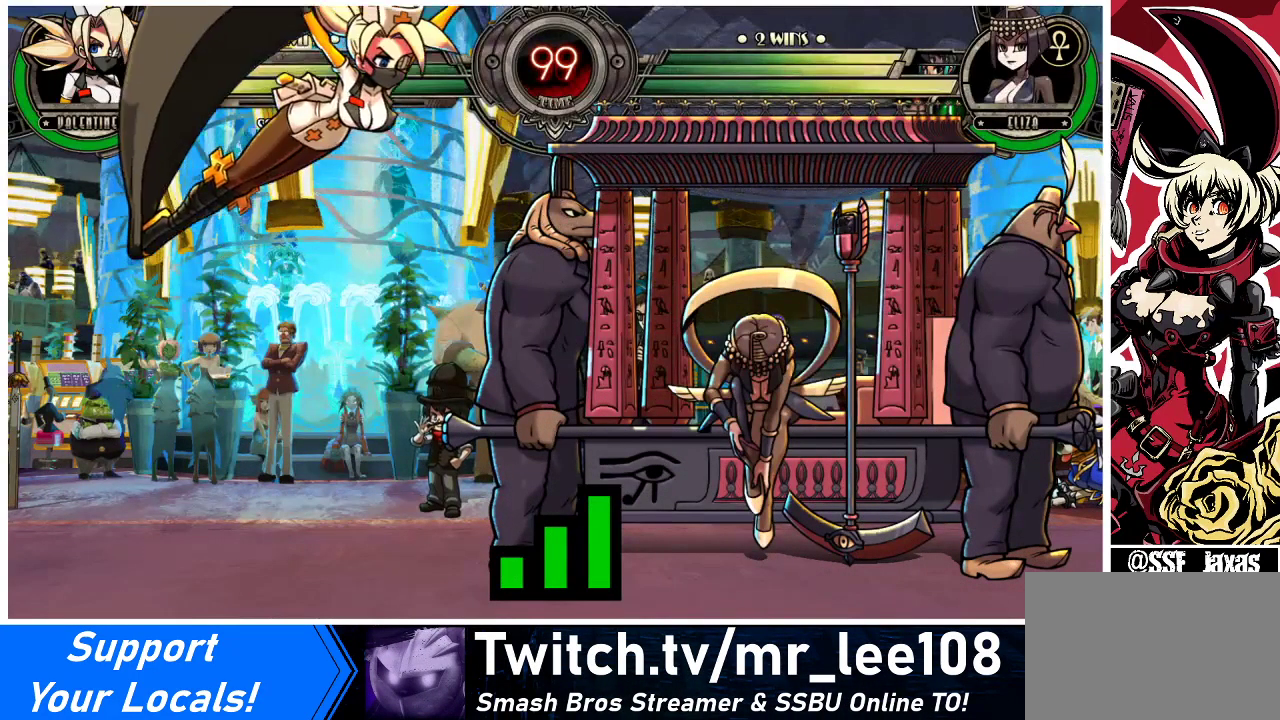
{"buttons": [], "events": []}
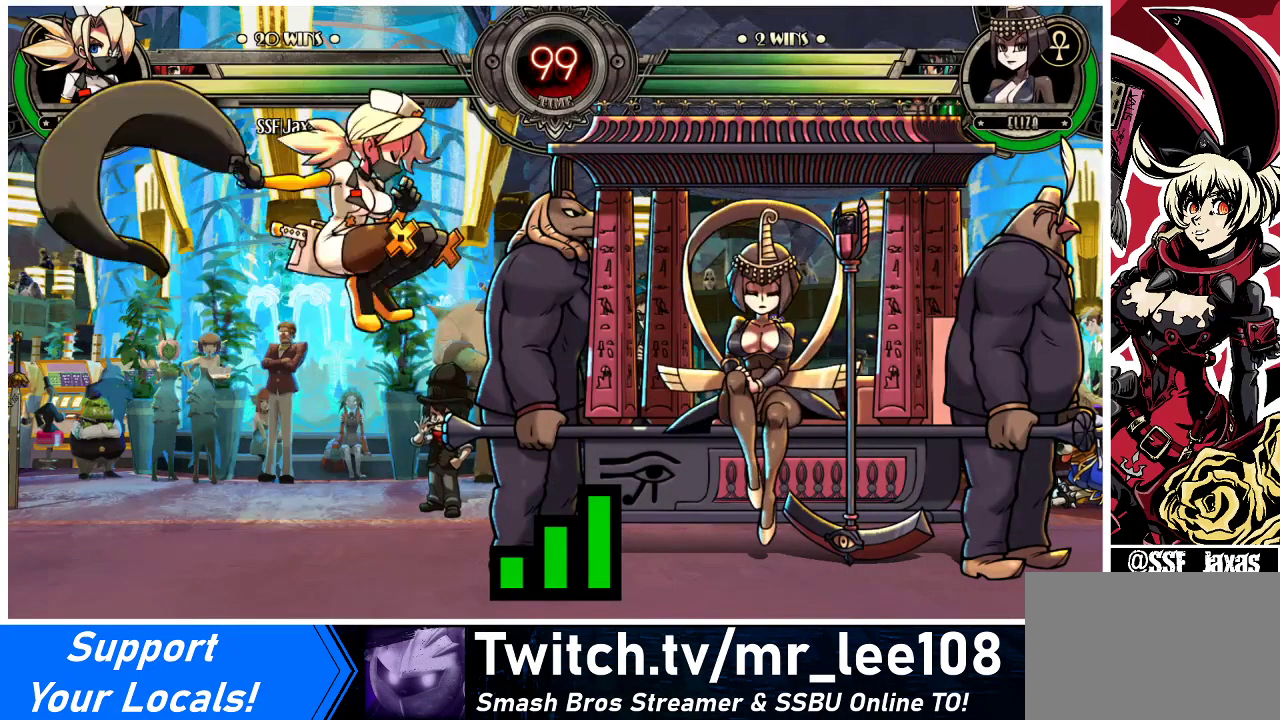
{"buttons": [], "events": []}
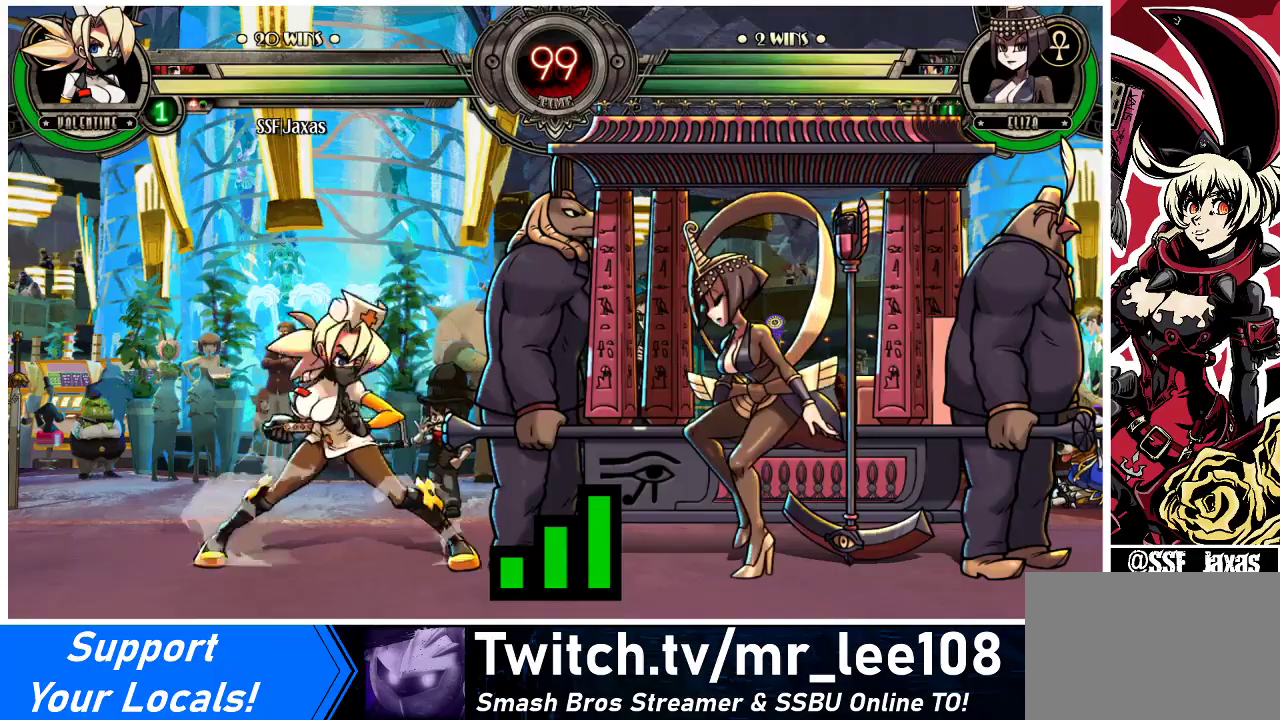
{"buttons": [], "events": []}
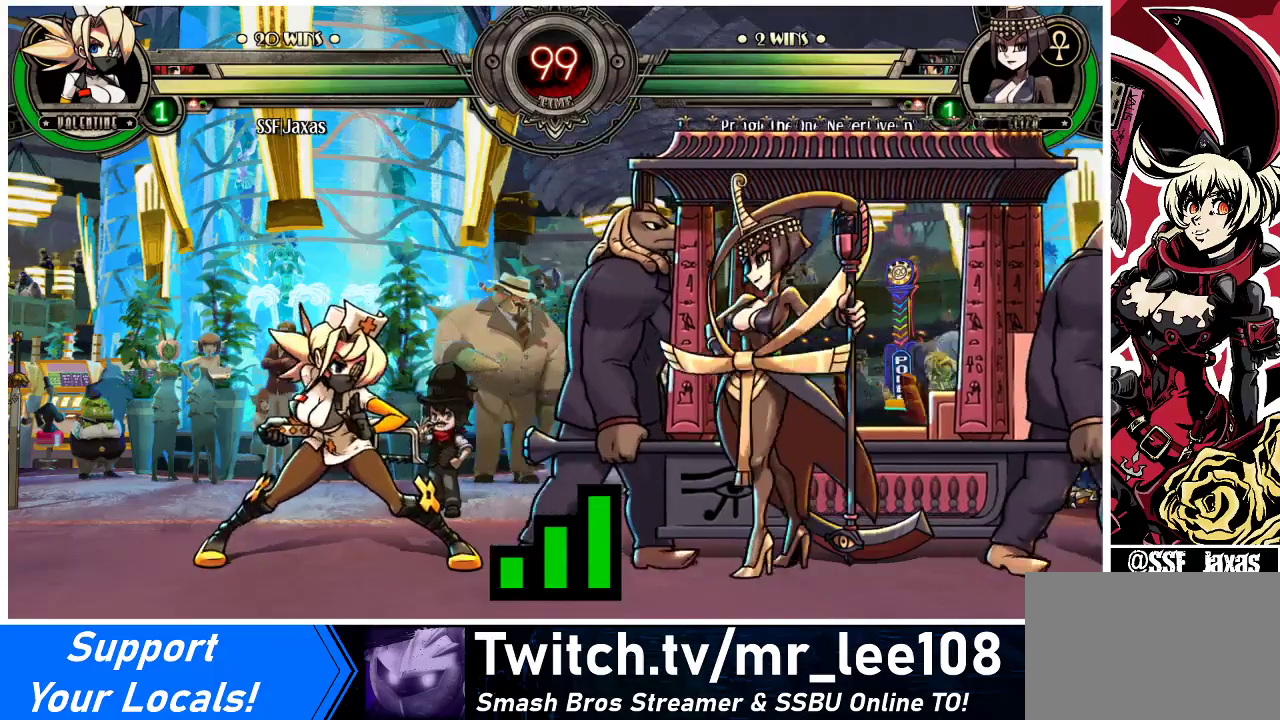
{"buttons": [], "events": [[167, "DPAD_LEFT", "down"], [467, "DPAD_LEFT", "up"]]}
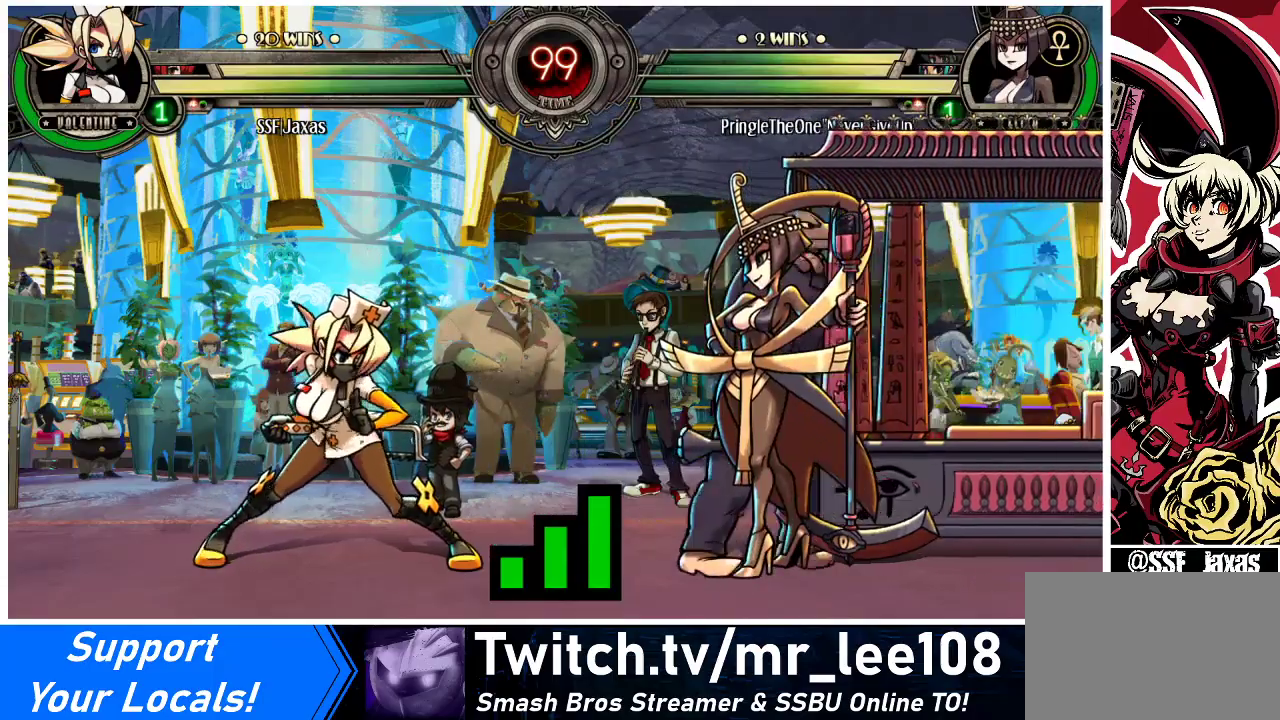
{"buttons": [], "events": [[67, "DPAD_RIGHT", "down"], [167, "DPAD_RIGHT", "up"]]}
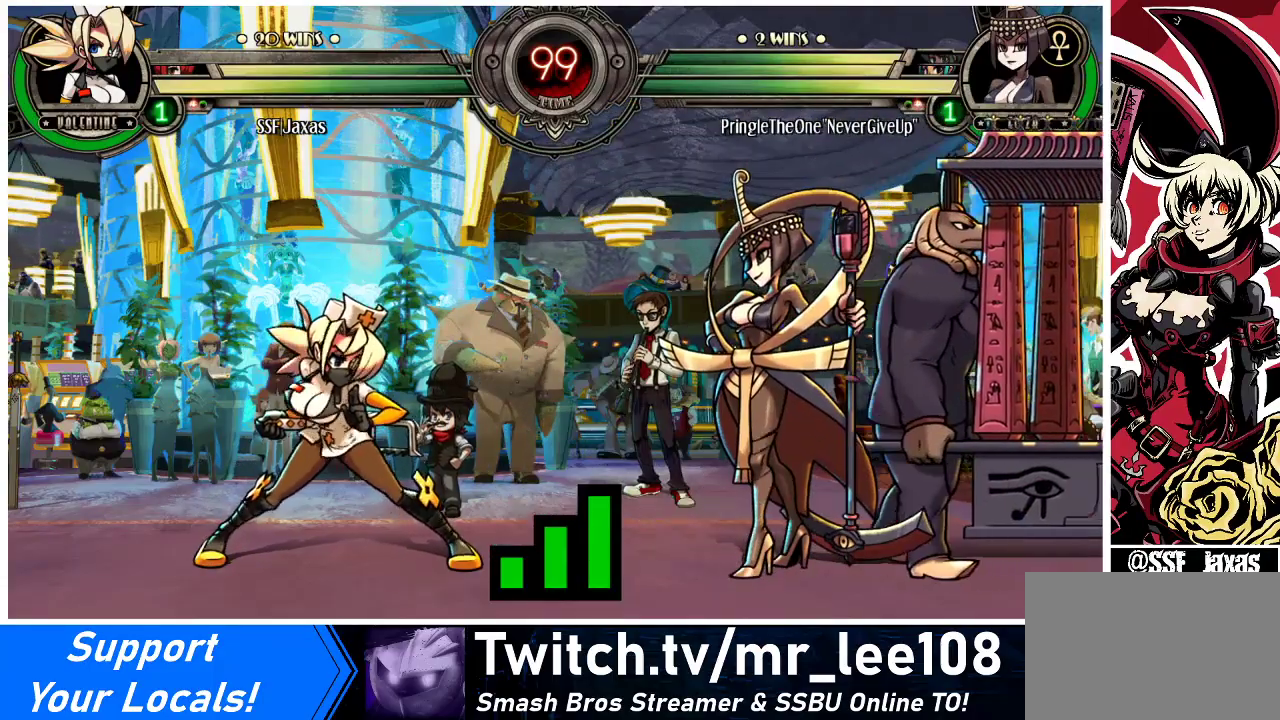
{"buttons": [], "events": []}
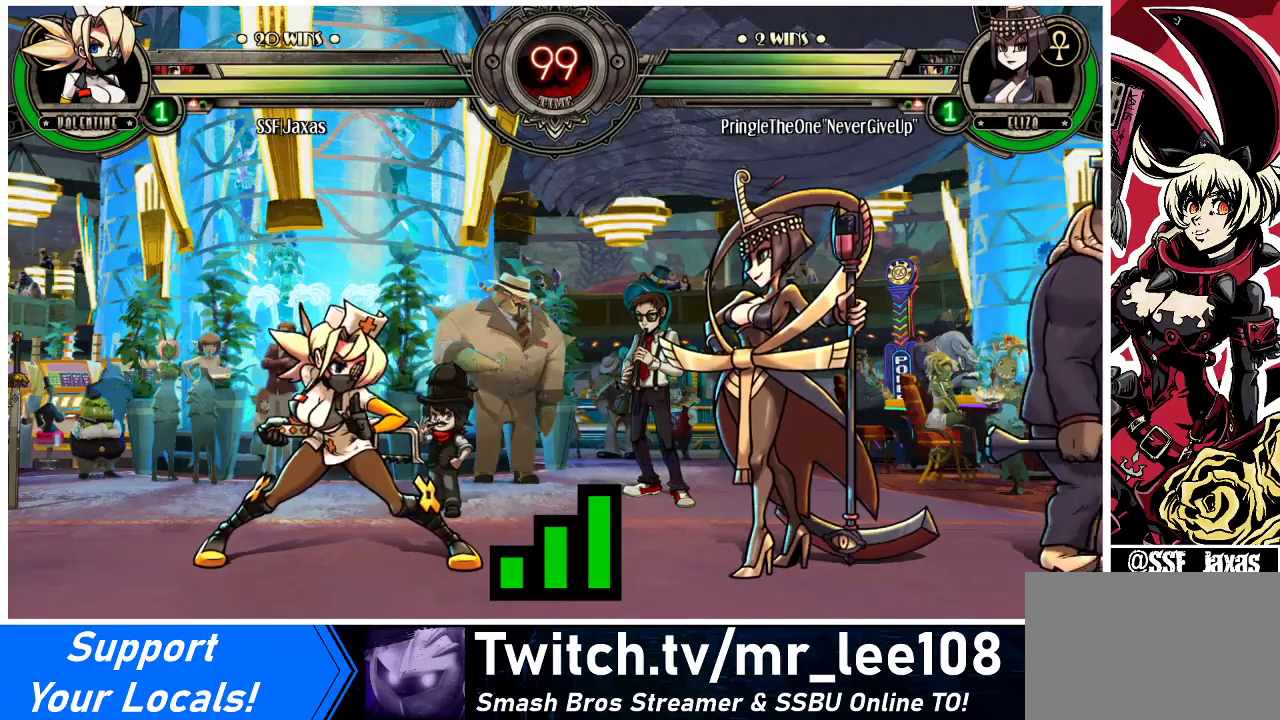
{"buttons": [], "events": []}
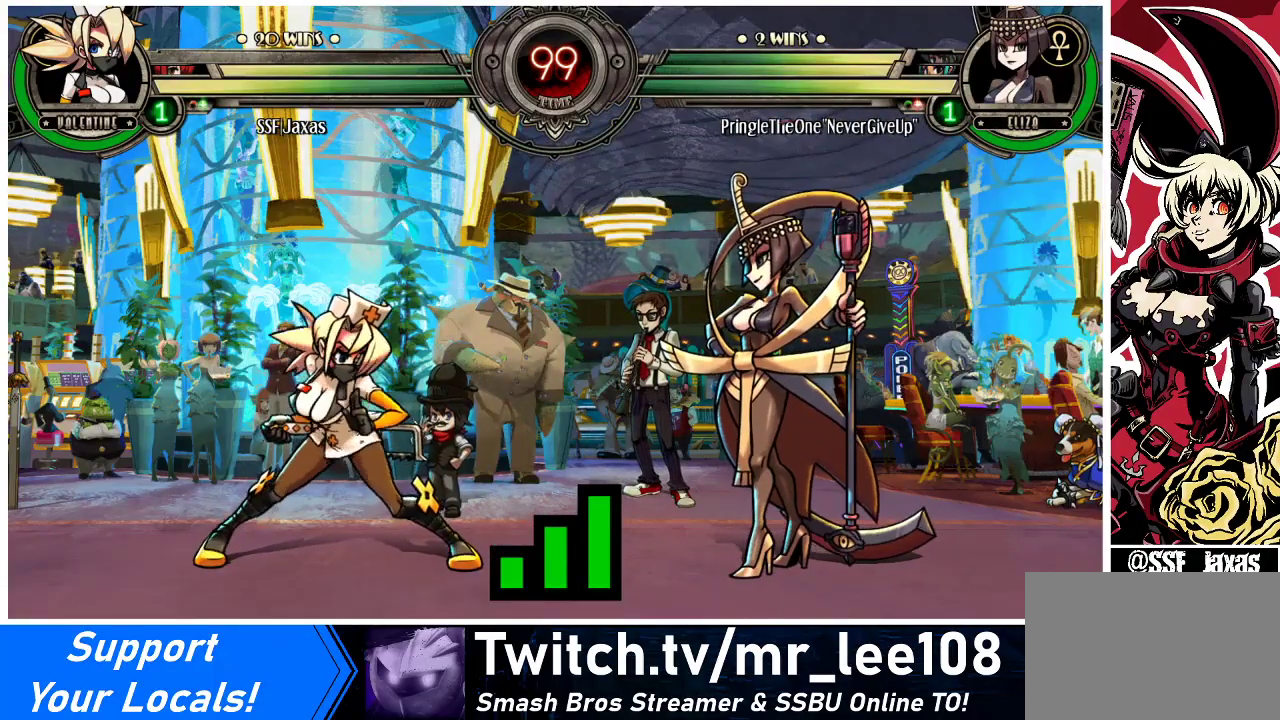
{"buttons": ["DPAD_DOWN"], "events": [[333, "DPAD_DOWN", "down"]]}
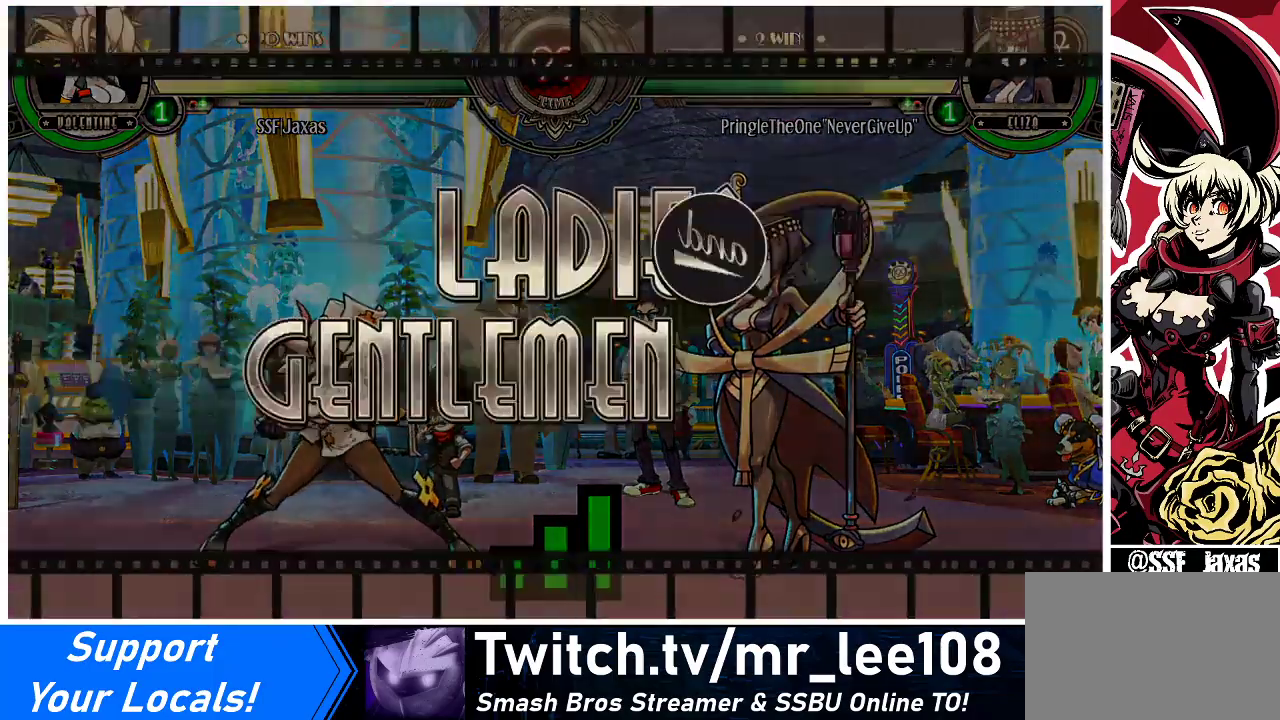
{"buttons": ["DPAD_LEFT"], "events": [[33, "DPAD_RIGHT", "down"], [67, "DPAD_DOWN", "up"], [133, "DPAD_RIGHT", "up"], [167, "DPAD_LEFT", "down"], [267, "DPAD_DOWN", "down"], [300, "DPAD_LEFT", "up"], [433, "DPAD_DOWN", "up"], [467, "DPAD_LEFT", "down"]]}
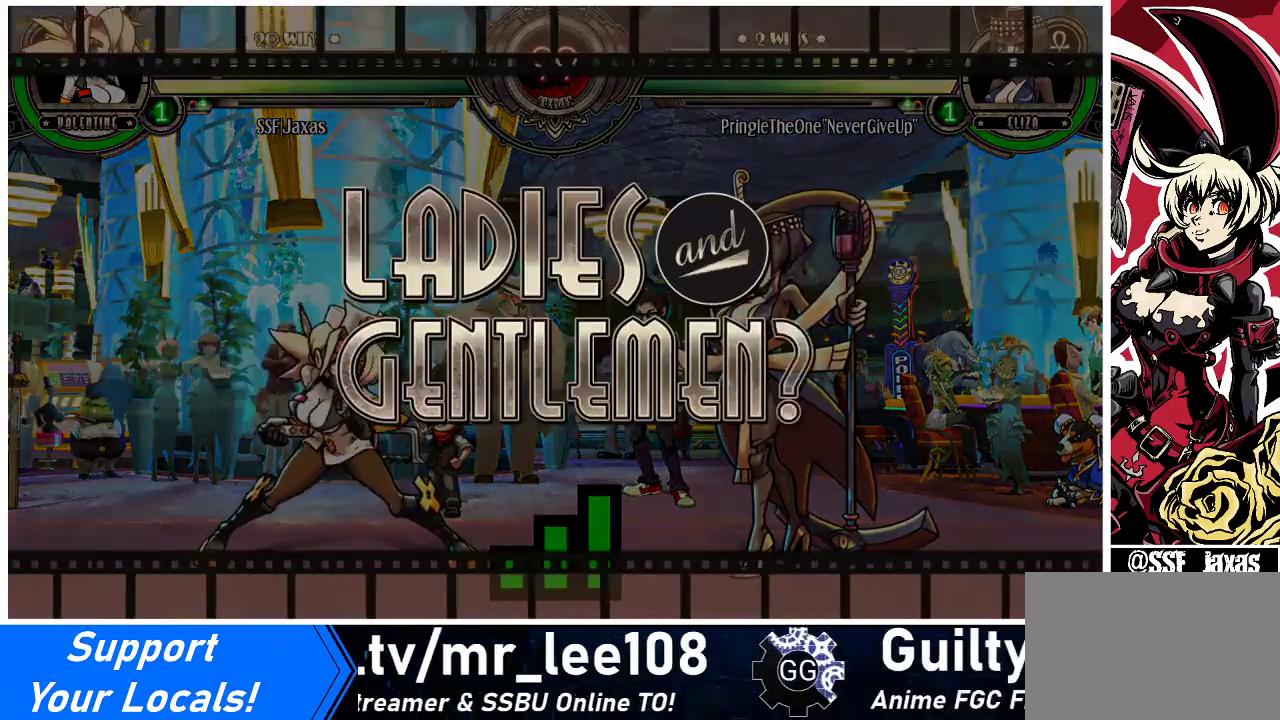
{"buttons": ["DPAD_LEFT"], "events": []}
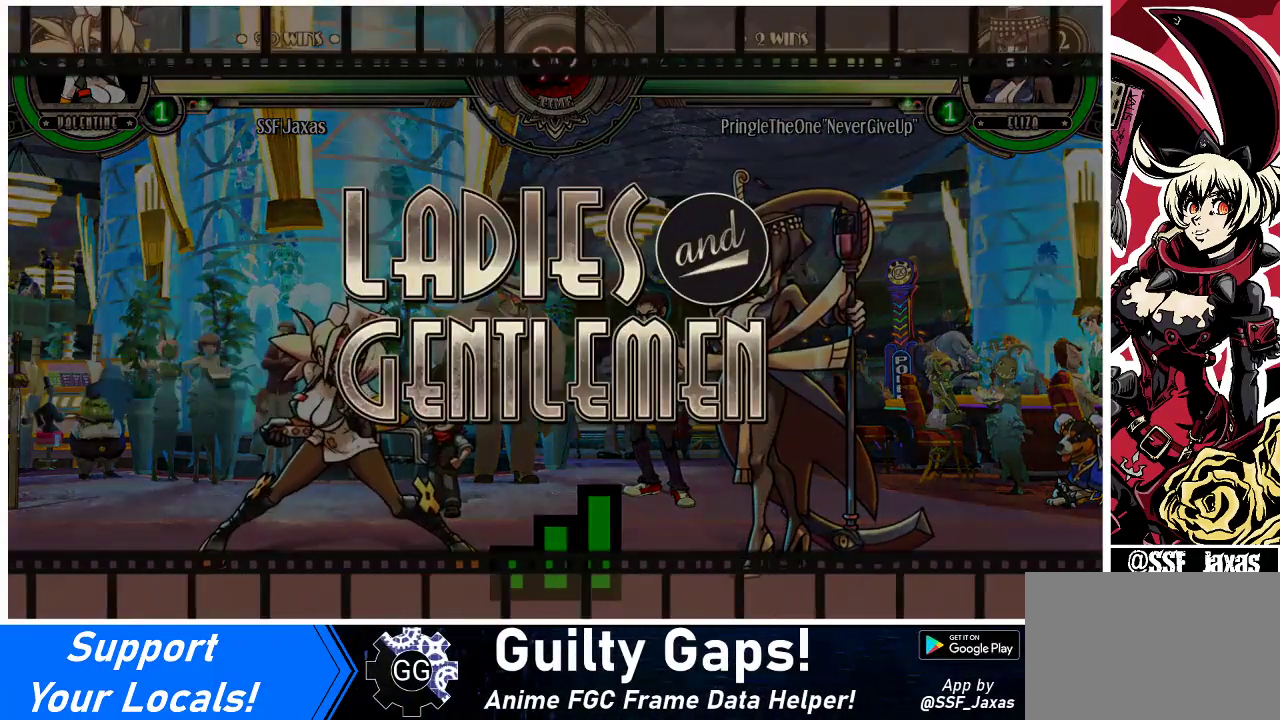
{"buttons": ["DPAD_LEFT"], "events": []}
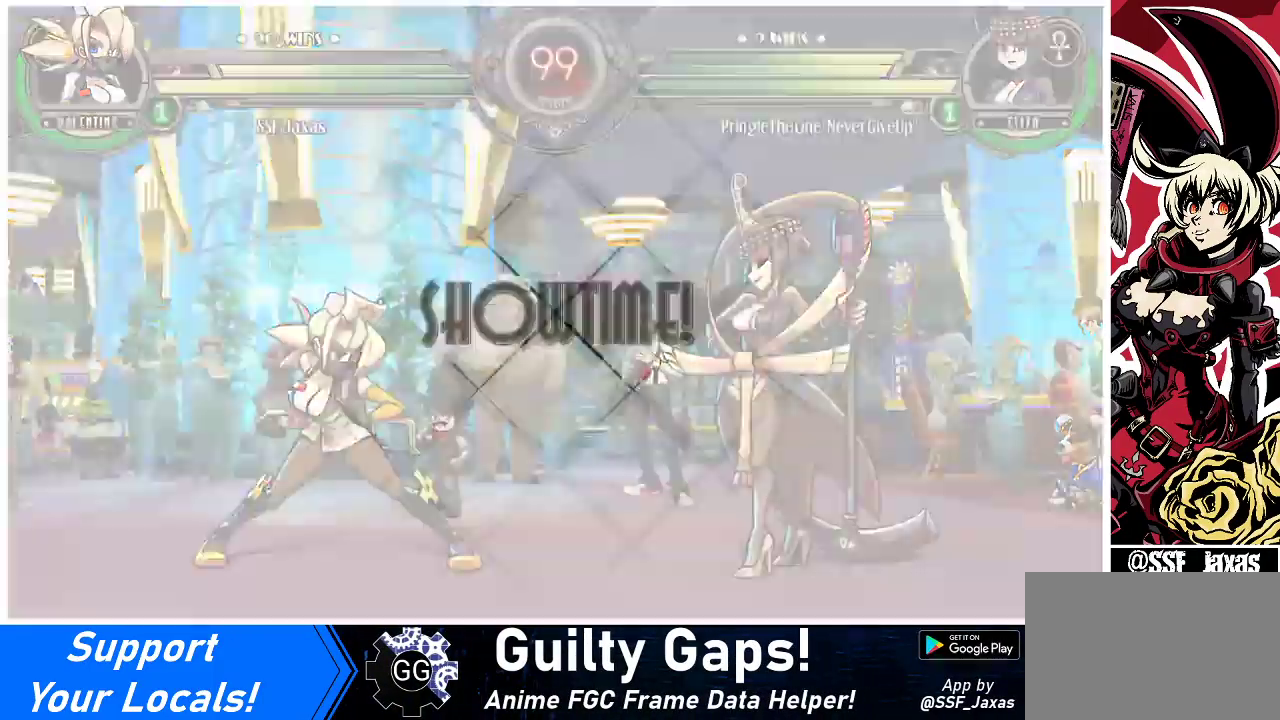
{"buttons": ["DPAD_UP", "DPAD_LEFT"], "events": [[367, "DPAD_UP", "down"]]}
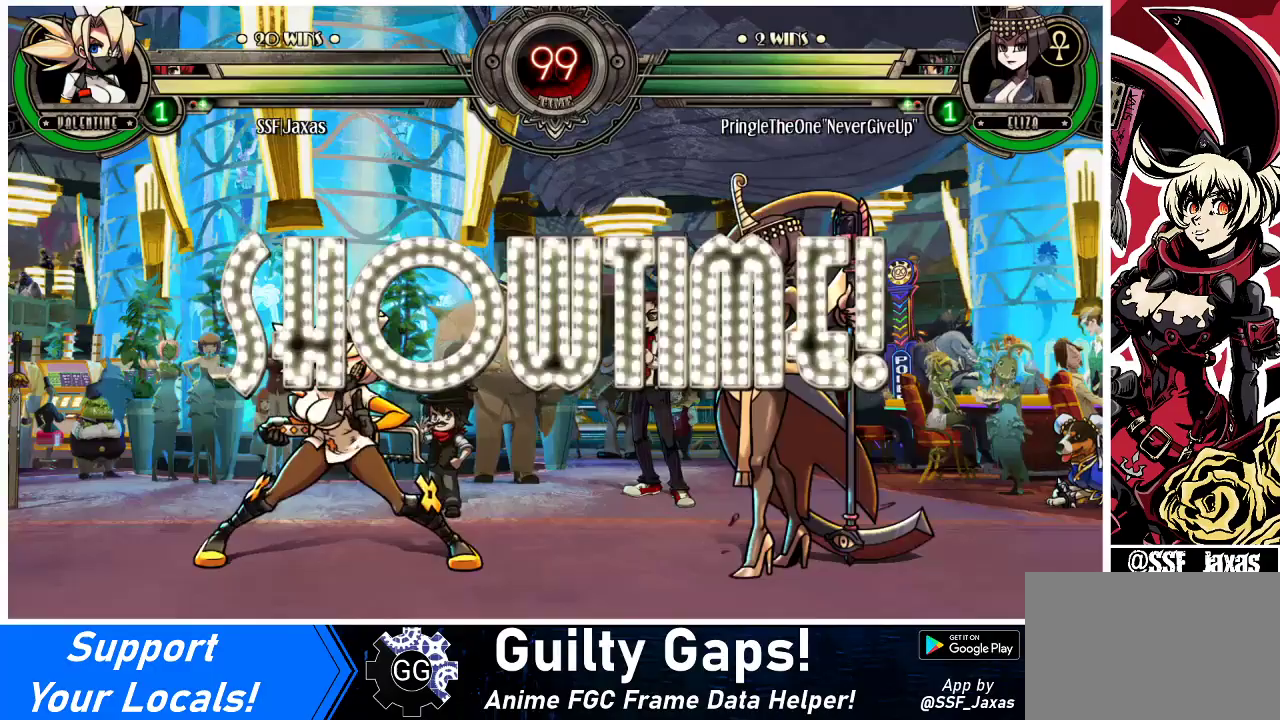
{"buttons": ["DPAD_UP", "DPAD_LEFT"], "events": []}
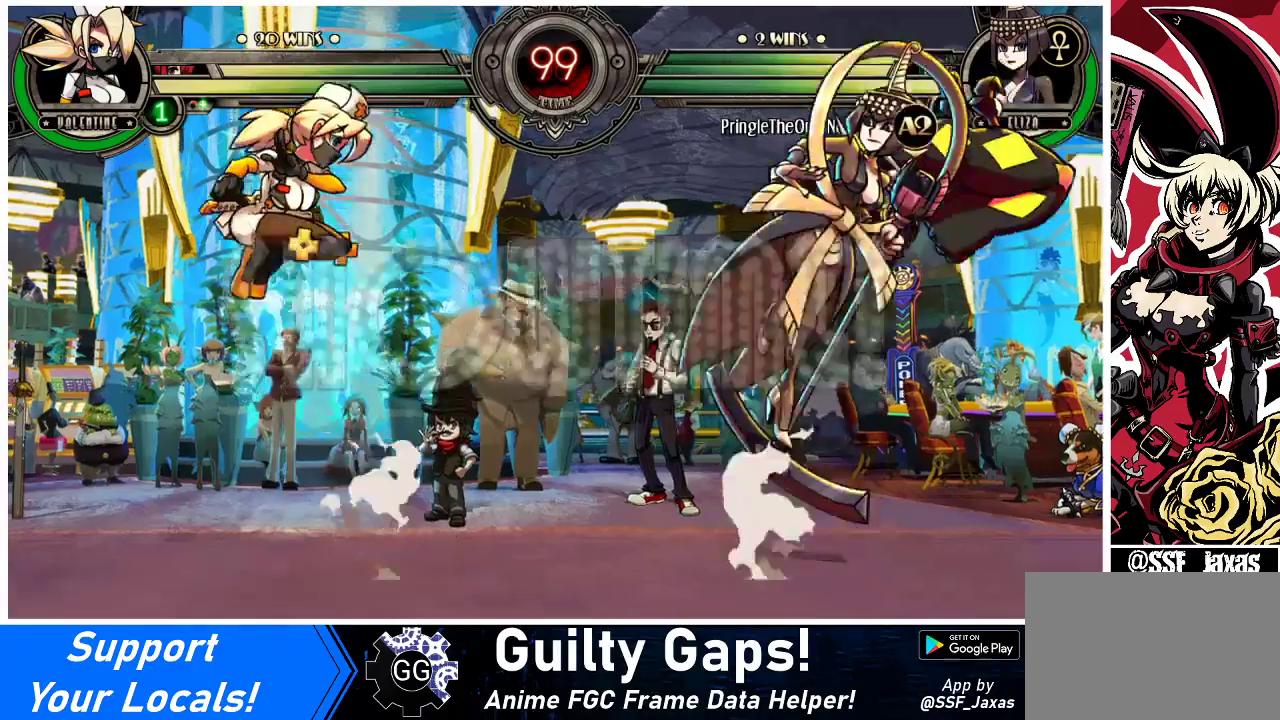
{"buttons": [], "events": [[67, "DPAD_DOWN", "down"], [67, "DPAD_UP", "up"], [100, "DPAD_LEFT", "up"], [133, "DPAD_RIGHT", "down"], [167, "DPAD_DOWN", "up"], [200, "R1", "down"], [233, "DPAD_RIGHT", "up"], [267, "R1", "up"]]}
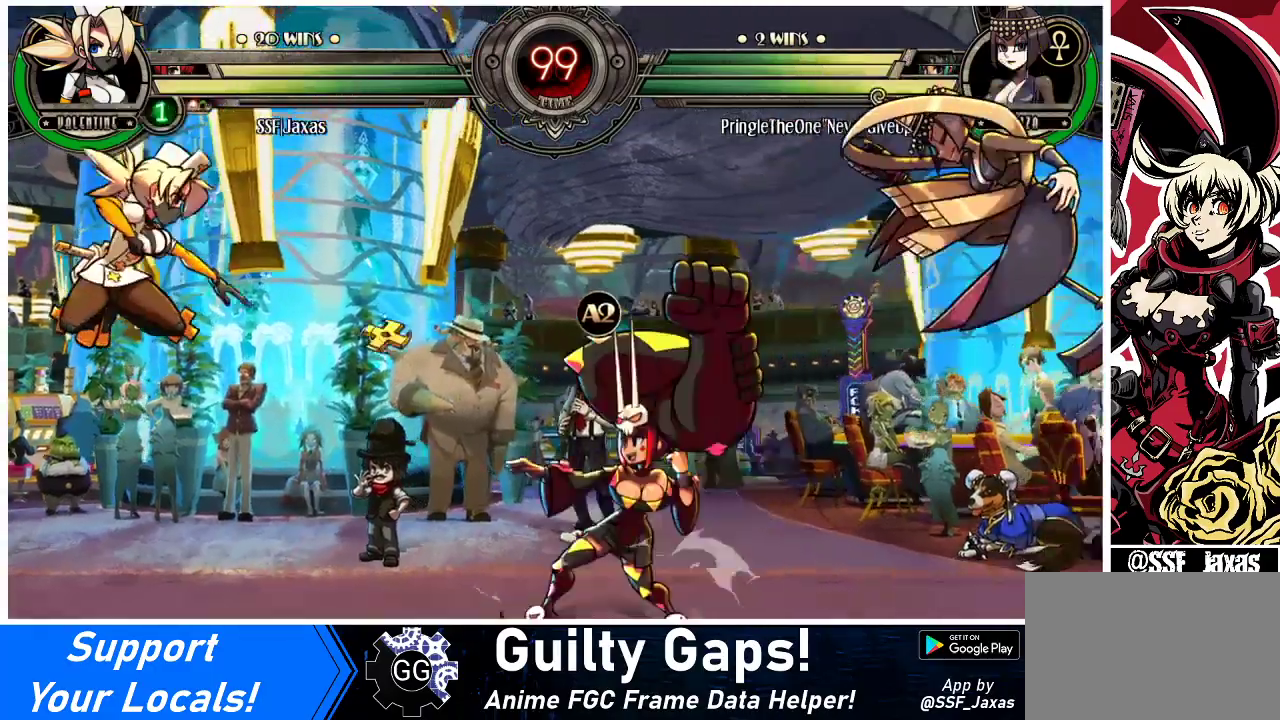
{"buttons": ["DPAD_RIGHT"], "events": [[133, "DPAD_RIGHT", "down"], [200, "DPAD_RIGHT", "up"], [267, "DPAD_RIGHT", "down"], [400, "R2", "down"], [500, "R2", "up"]]}
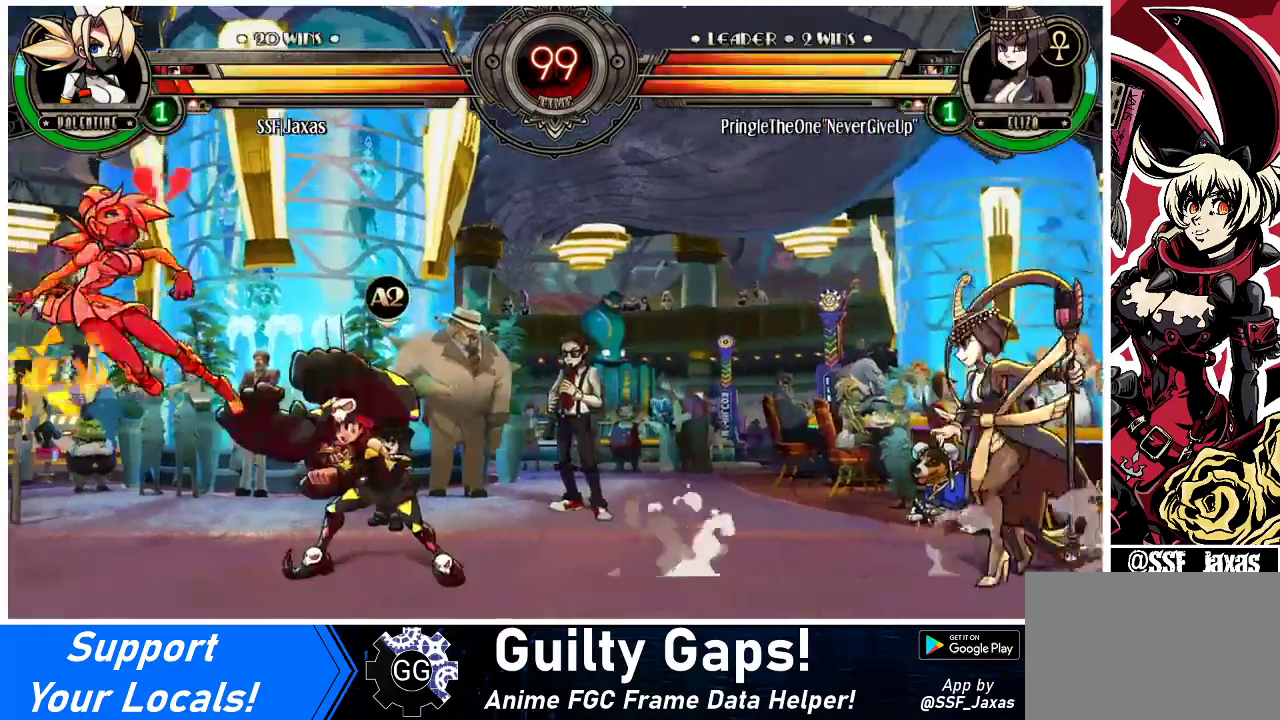
{"buttons": ["DPAD_UP", "DPAD_LEFT"], "events": [[100, "DPAD_RIGHT", "up"], [133, "DPAD_LEFT", "down"], [467, "DPAD_UP", "down"]]}
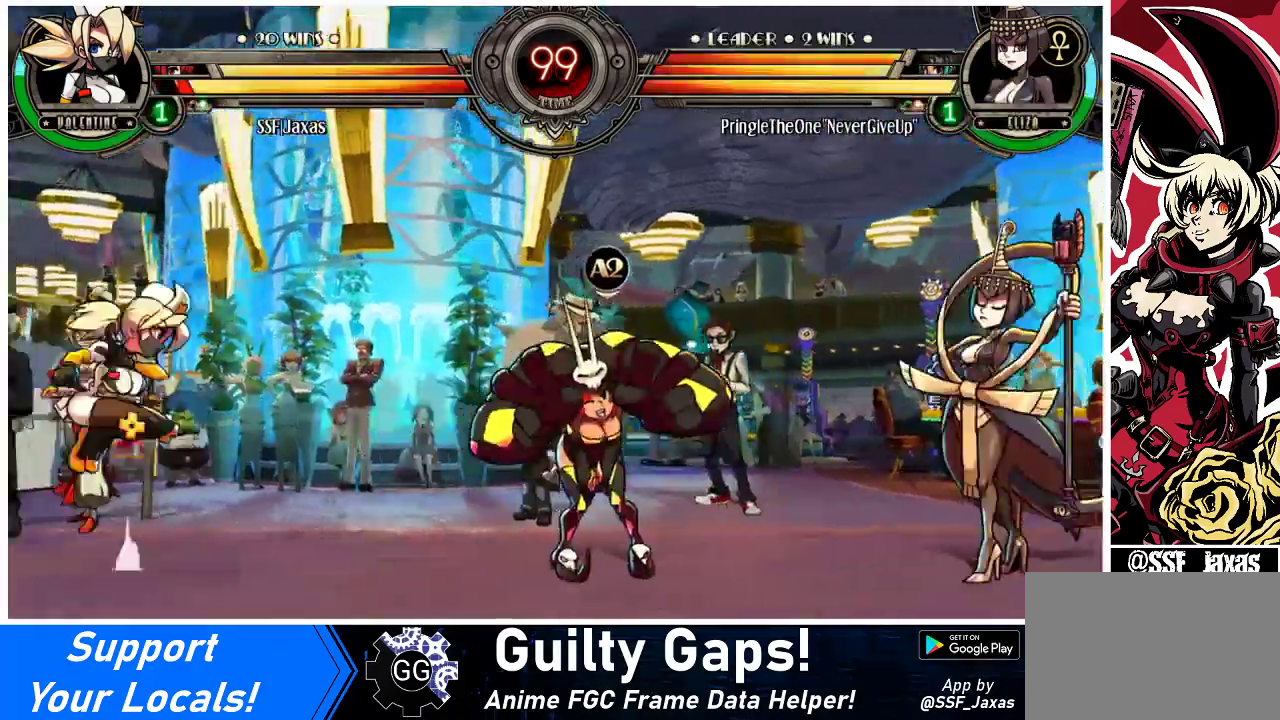
{"buttons": [], "events": [[100, "DPAD_LEFT", "up"], [100, "DPAD_UP", "up"], [167, "DPAD_RIGHT", "down"], [233, "DPAD_RIGHT", "up"], [300, "DPAD_RIGHT", "down"], [467, "DPAD_RIGHT", "up"]]}
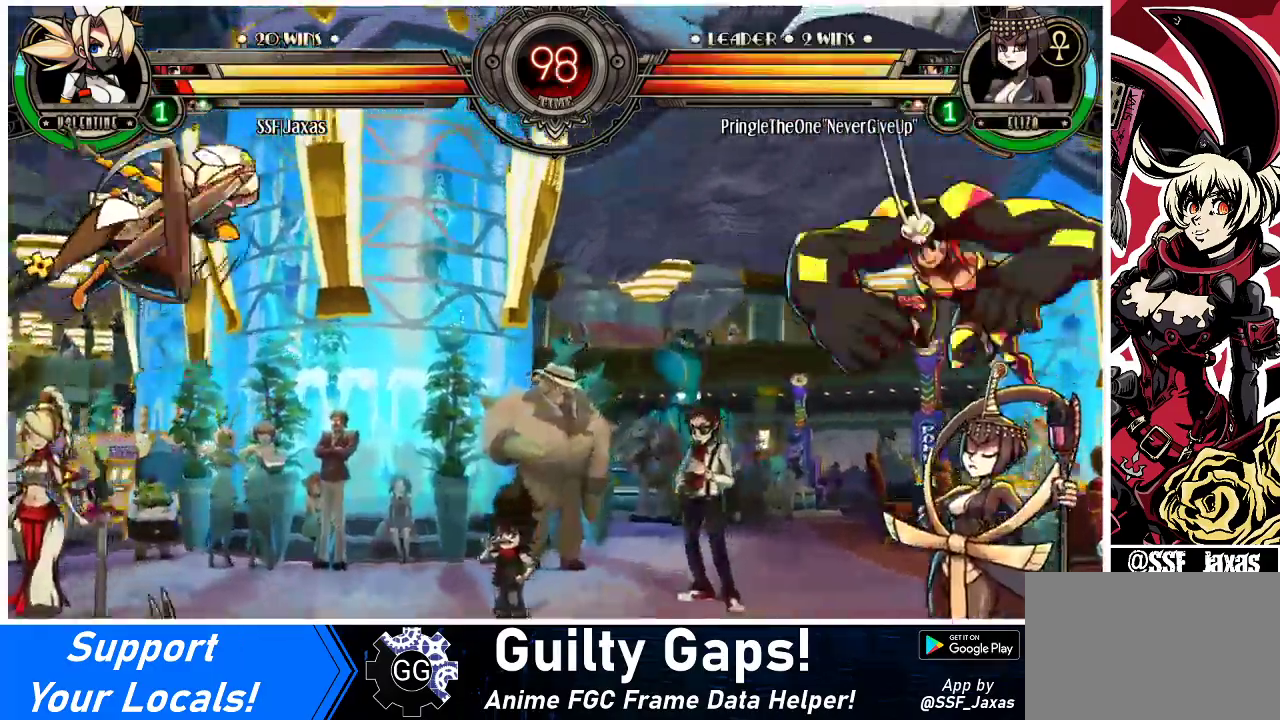
{"buttons": [], "events": [[133, "DPAD_DOWN", "down"], [167, "DPAD_RIGHT", "down"], [200, "DPAD_DOWN", "up"], [200, "R1", "down"], [267, "DPAD_RIGHT", "up"], [267, "R1", "up"]]}
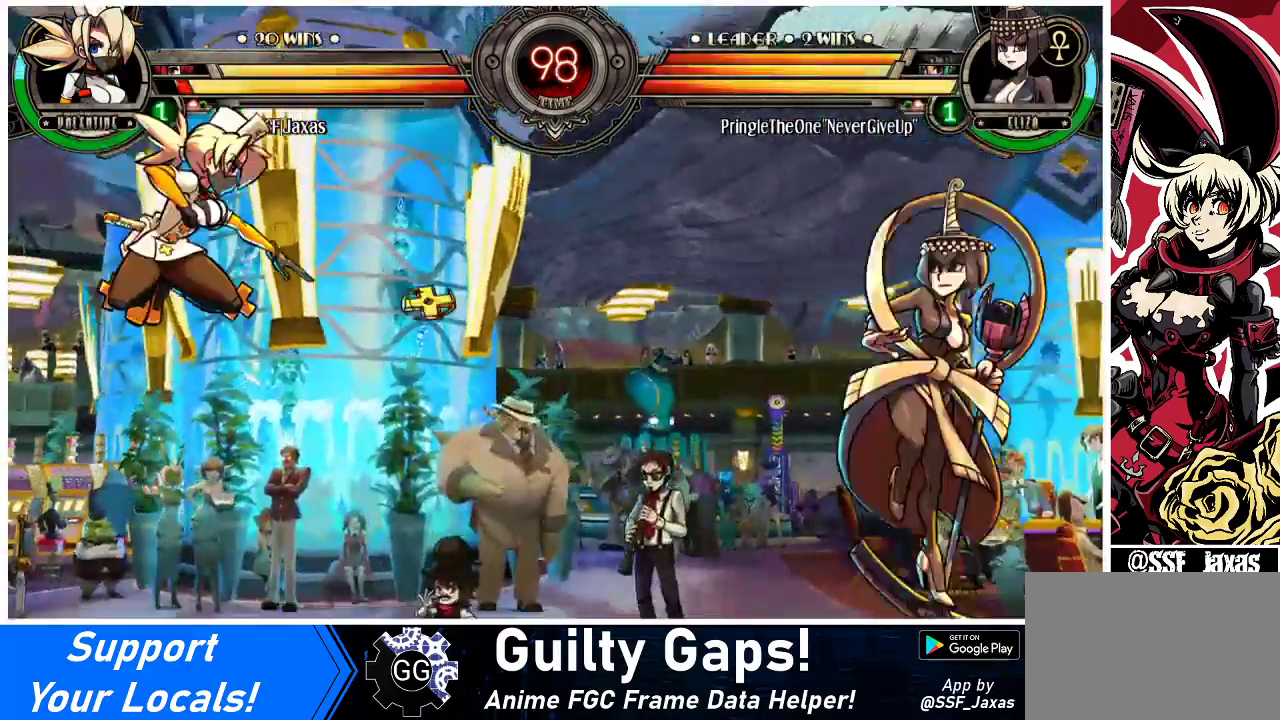
{"buttons": [], "events": []}
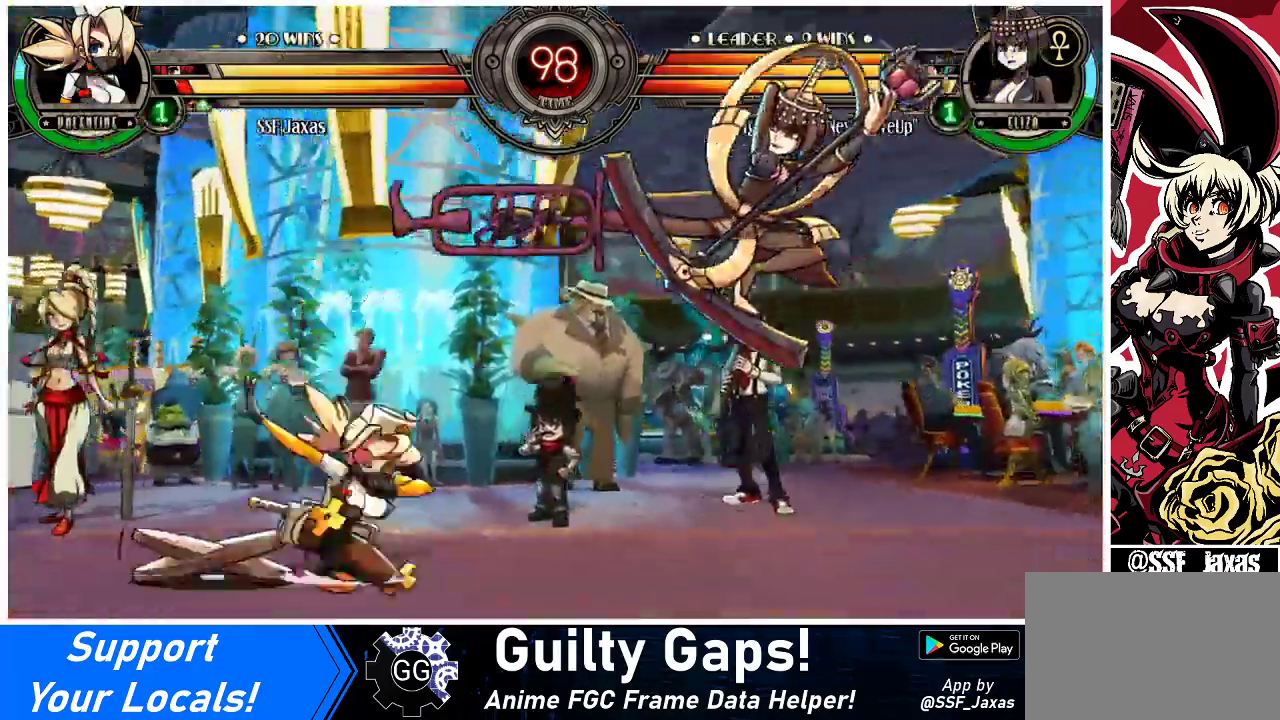
{"buttons": []}
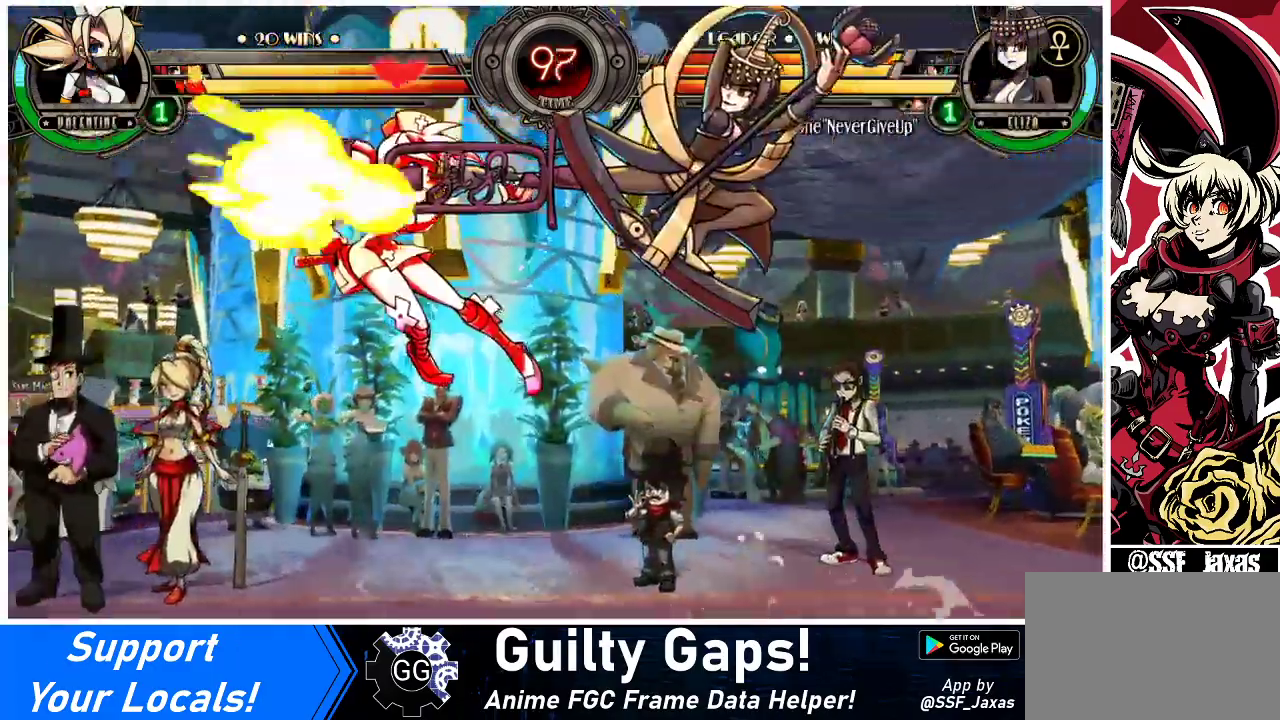
{"buttons": ["DPAD_LEFT"], "events": [[133, "DPAD_RIGHT", "down"], [200, "DPAD_RIGHT", "up"], [267, "DPAD_RIGHT", "down"], [333, "DPAD_RIGHT", "up"], [367, "DPAD_LEFT", "down"]]}